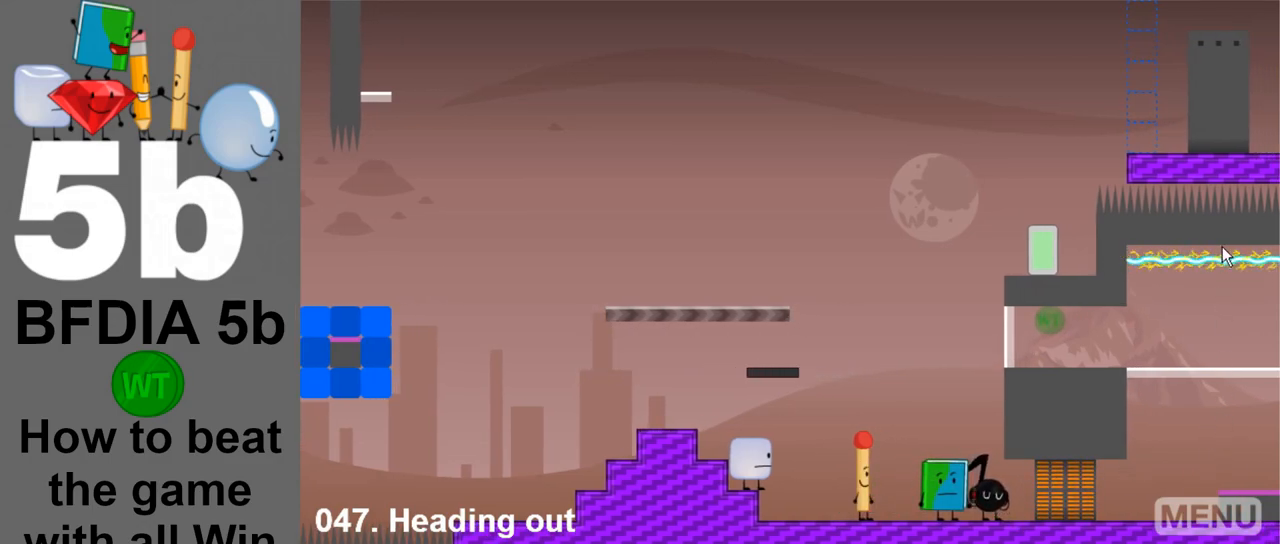
Gameplay with keyboard and mouse; each line is a JSON object with the keys and mouse buttons held at the frame after it. "events" lists presses ("down") and releases ("up") of "down", "left", "r", "return", "right", "space", "up", "z" and "mouse_left" between this image and that frame as [ms after this image, input, new state], when the widget could be followed in between. "mouse_left" = the "left" button of the "mouse" list. No other keys are recorded. Mouse movement is not recorded.
{"keys": [], "mouse": [], "events": []}
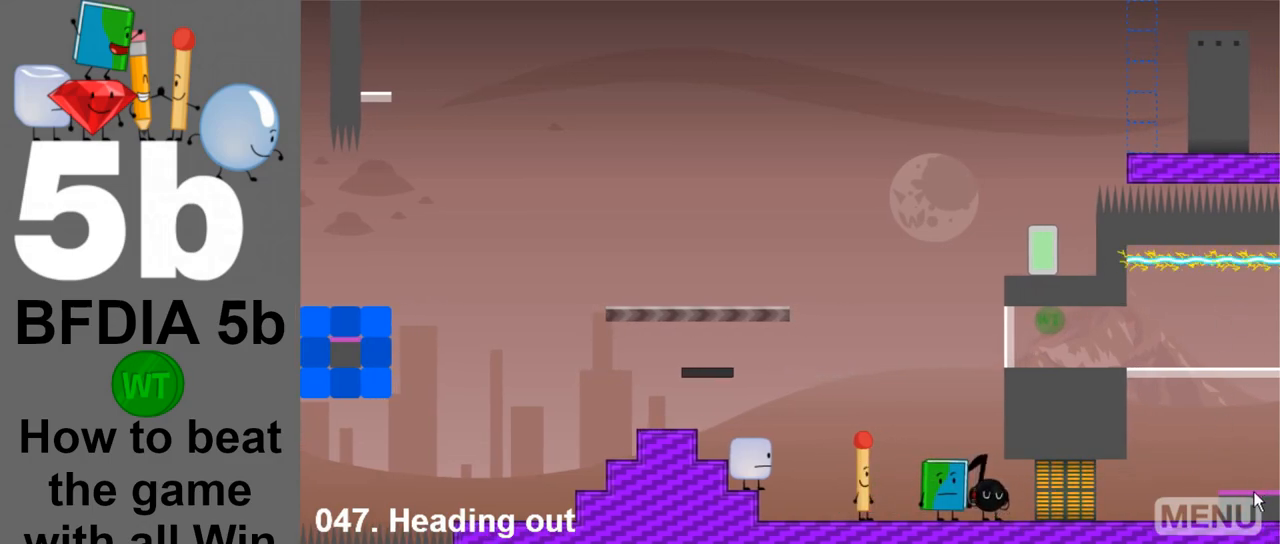
{"keys": [], "mouse": [], "events": []}
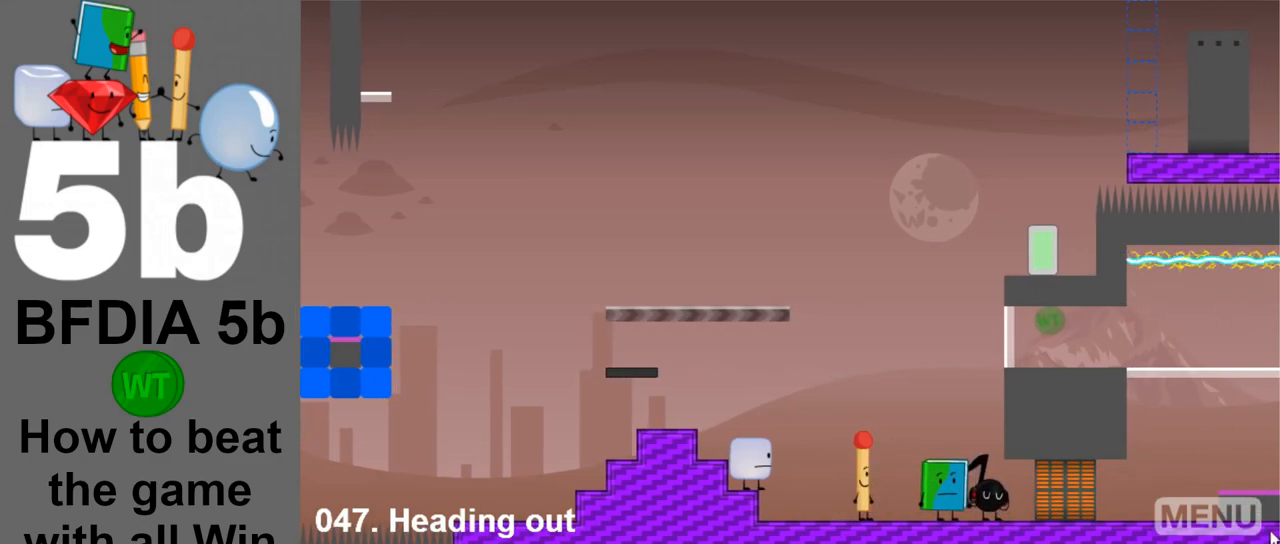
{"keys": [], "mouse": [], "events": [[183, "mouse_left", "down"], [267, "mouse_left", "up"]]}
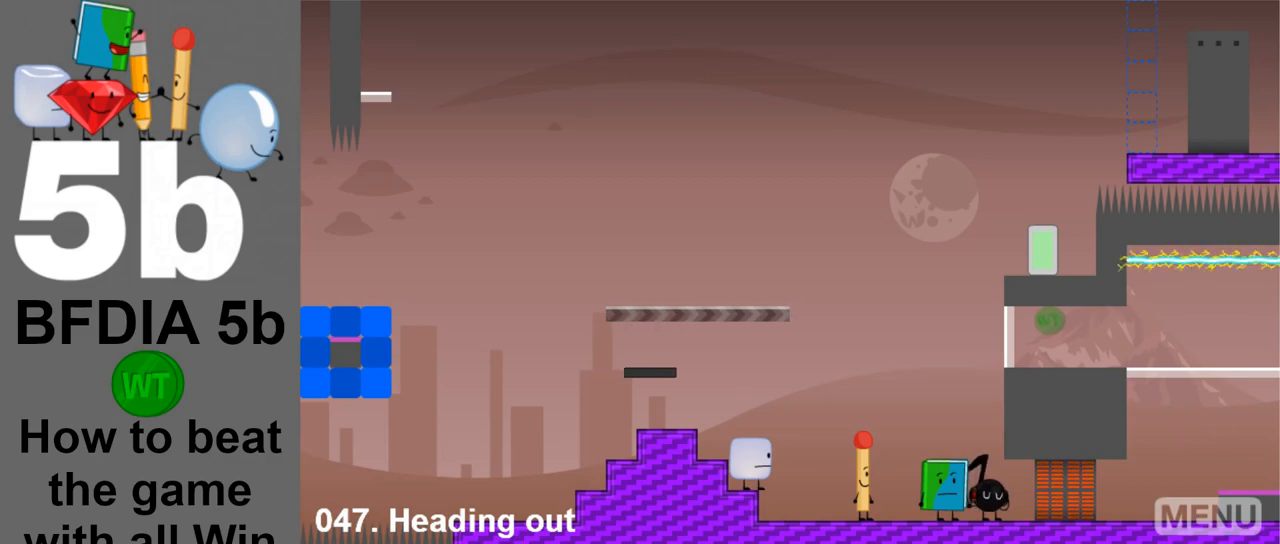
{"keys": ["z"], "mouse": [], "events": [[433, "z", "down"]]}
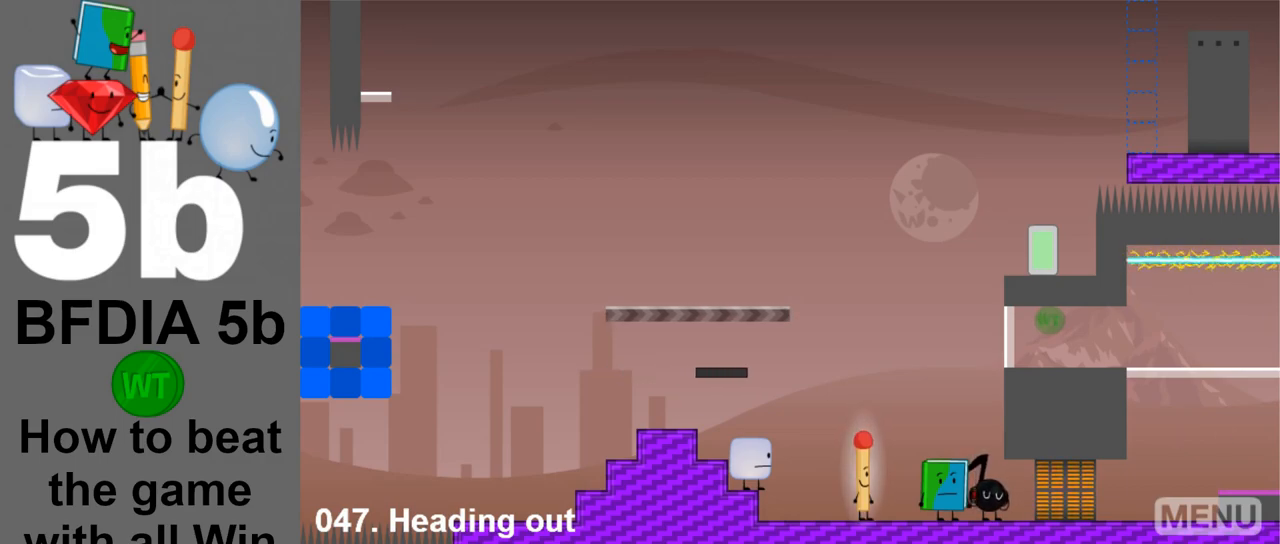
{"keys": [], "mouse": [], "events": [[17, "z", "up"], [300, "z", "down"], [400, "z", "up"]]}
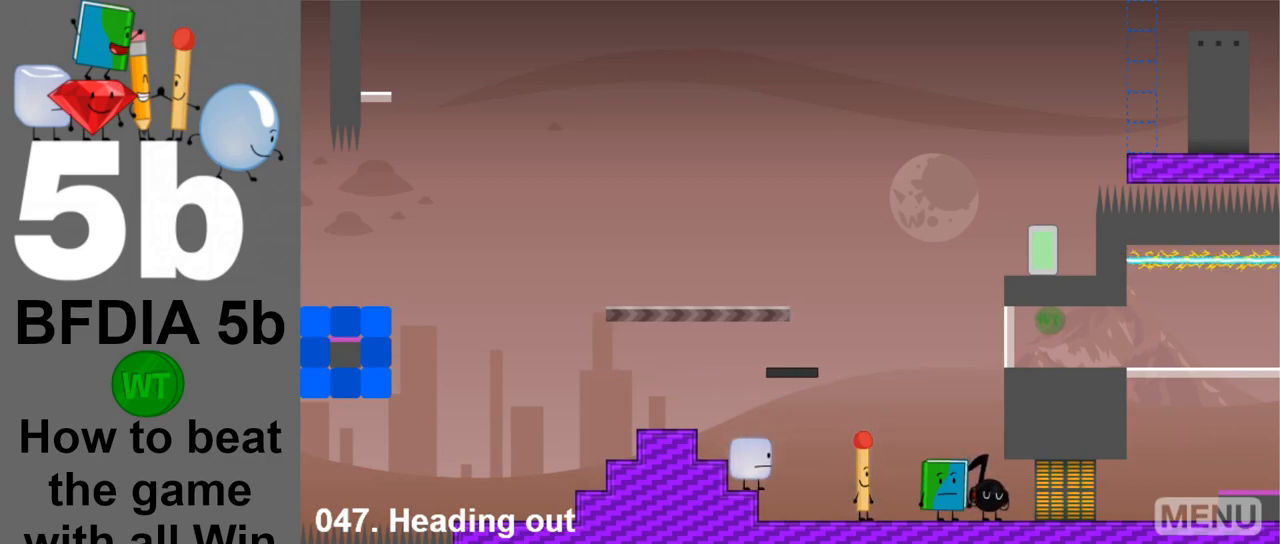
{"keys": [], "mouse": [], "events": [[267, "z", "down"], [417, "z", "up"]]}
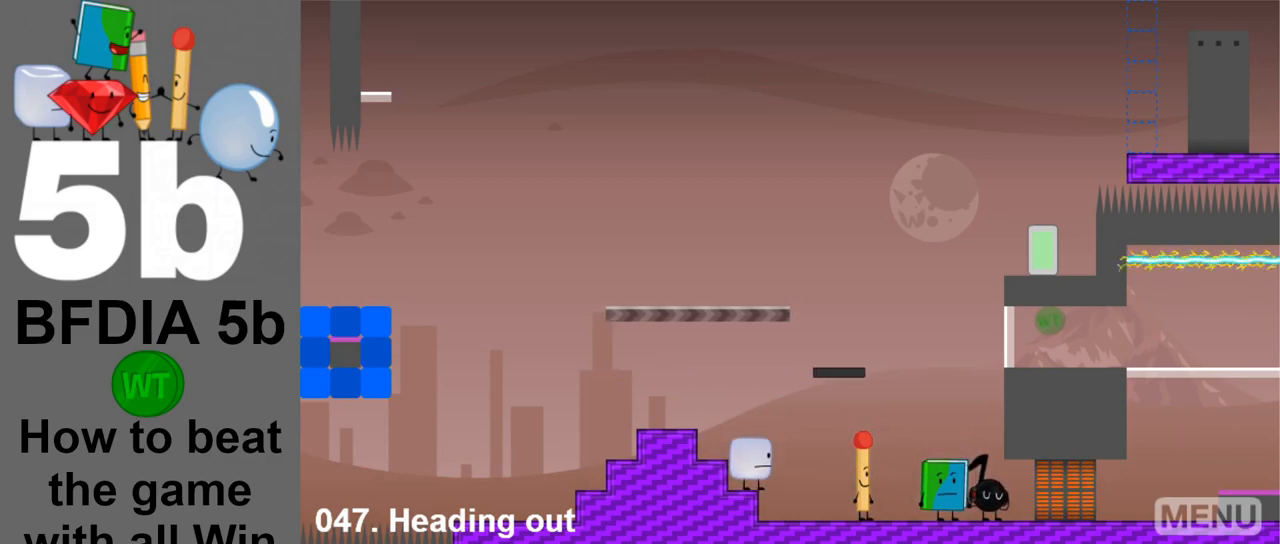
{"keys": ["left"], "mouse": [], "events": [[100, "z", "down"], [233, "z", "up"], [433, "left", "down"]]}
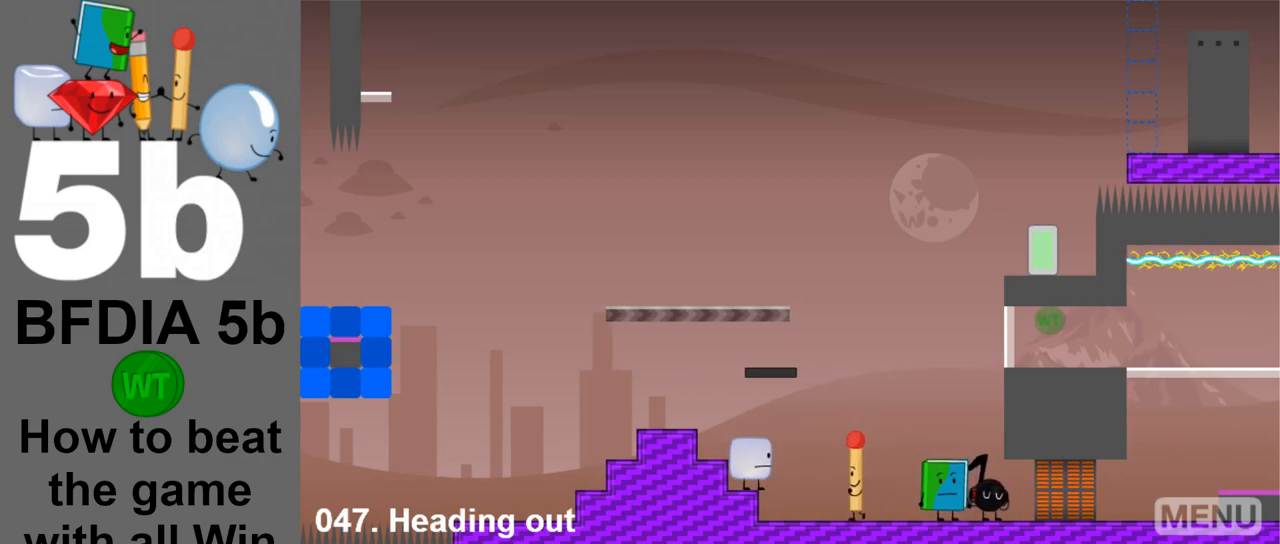
{"keys": [], "mouse": [], "events": [[350, "z", "down"], [400, "left", "up"], [483, "z", "up"]]}
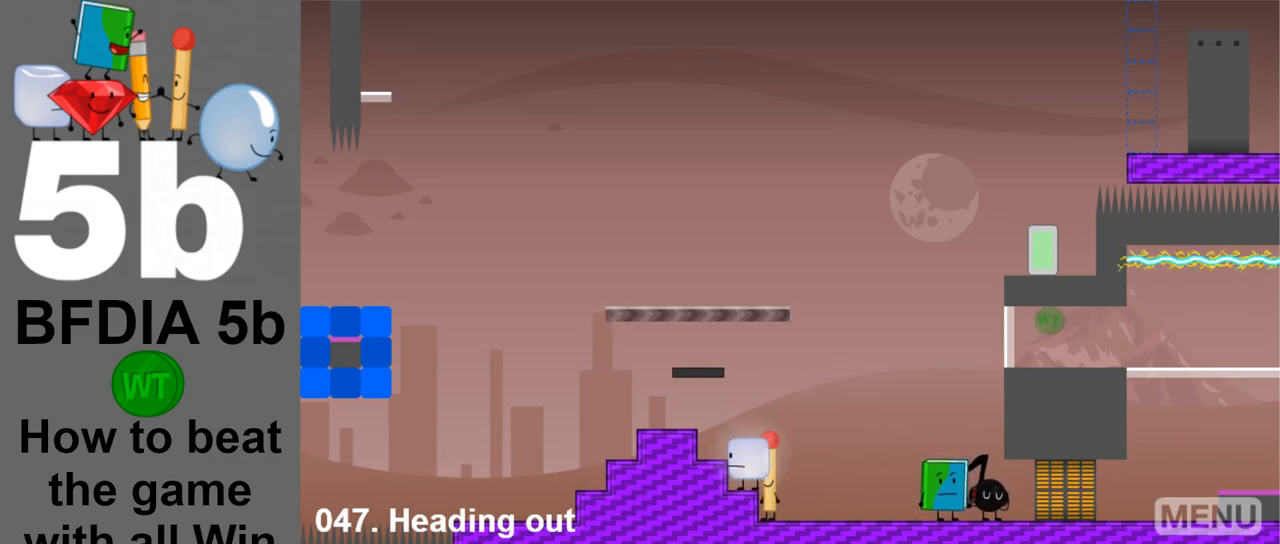
{"keys": [], "mouse": [], "events": [[267, "z", "down"], [417, "z", "up"]]}
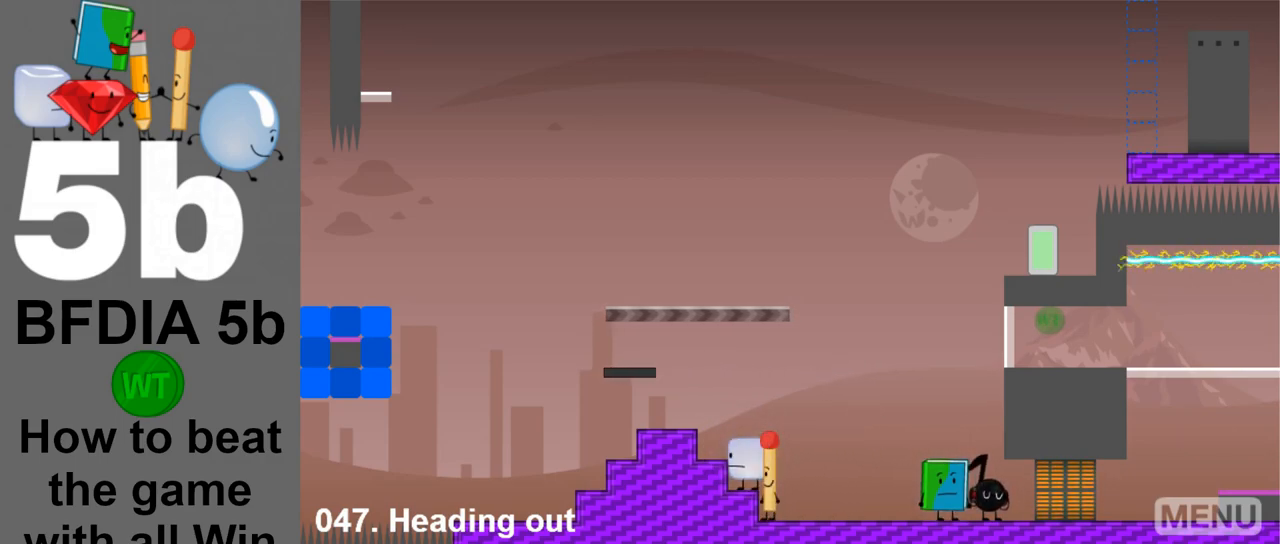
{"keys": ["left", "up"], "mouse": [], "events": [[200, "right", "down"], [333, "up", "down"], [383, "right", "up"], [483, "left", "down"]]}
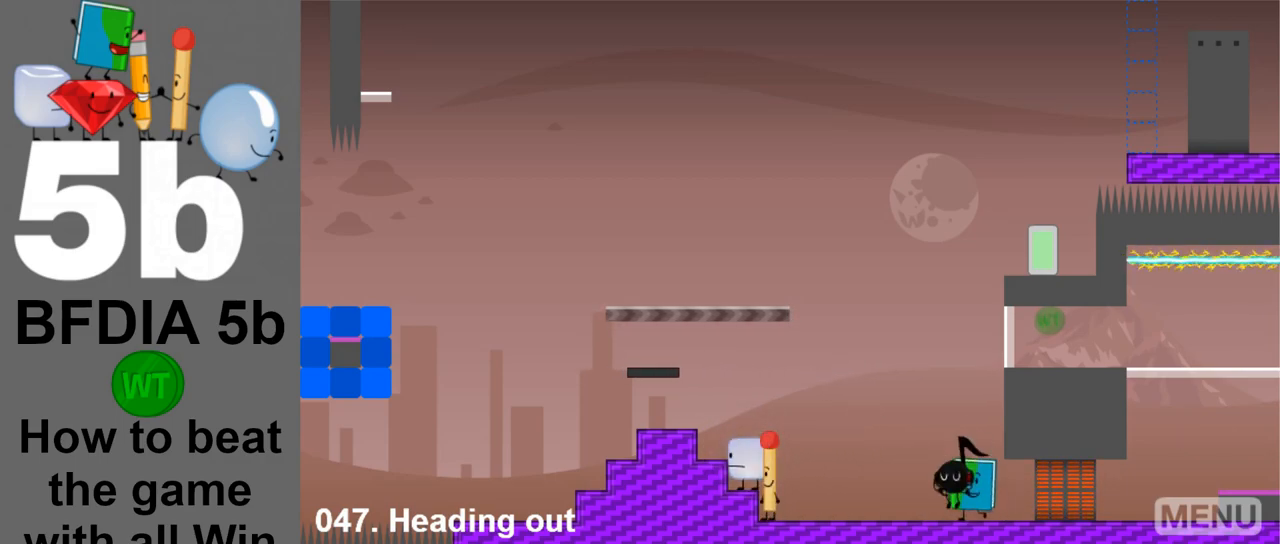
{"keys": [], "mouse": [], "events": [[17, "up", "up"], [450, "left", "up"]]}
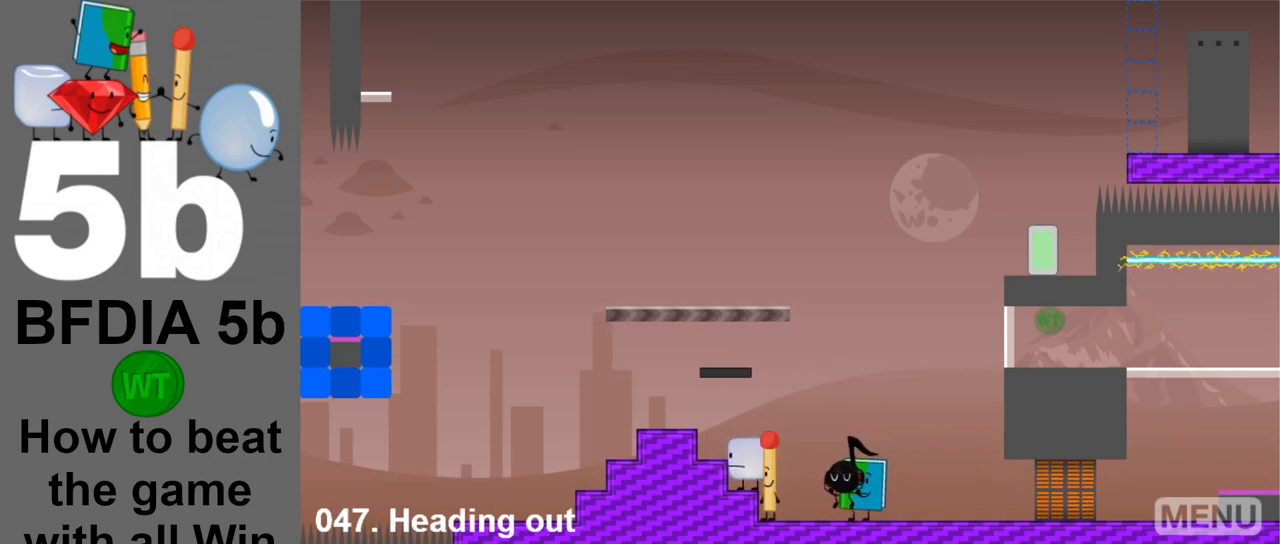
{"keys": ["right"], "mouse": [], "events": [[500, "right", "down"]]}
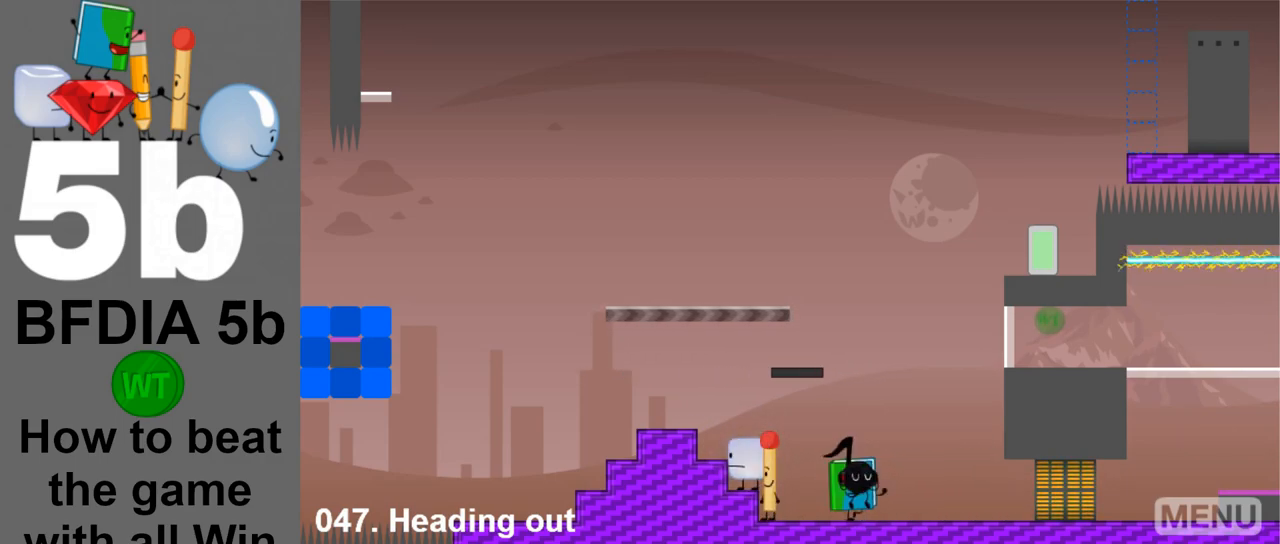
{"keys": [], "mouse": [], "events": [[333, "right", "up"]]}
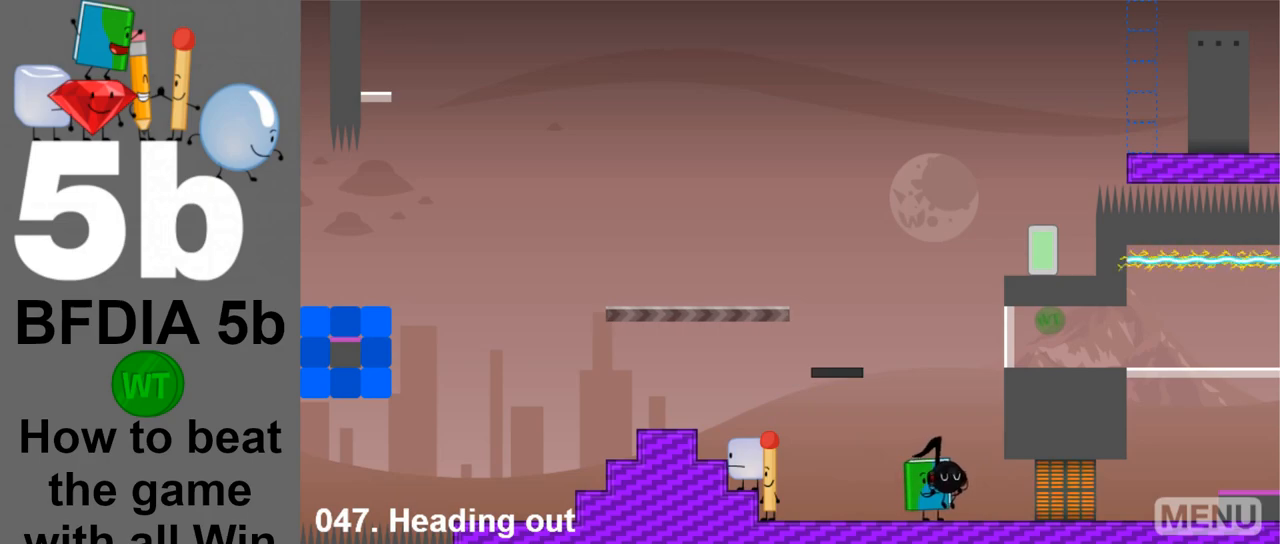
{"keys": [], "mouse": [], "events": []}
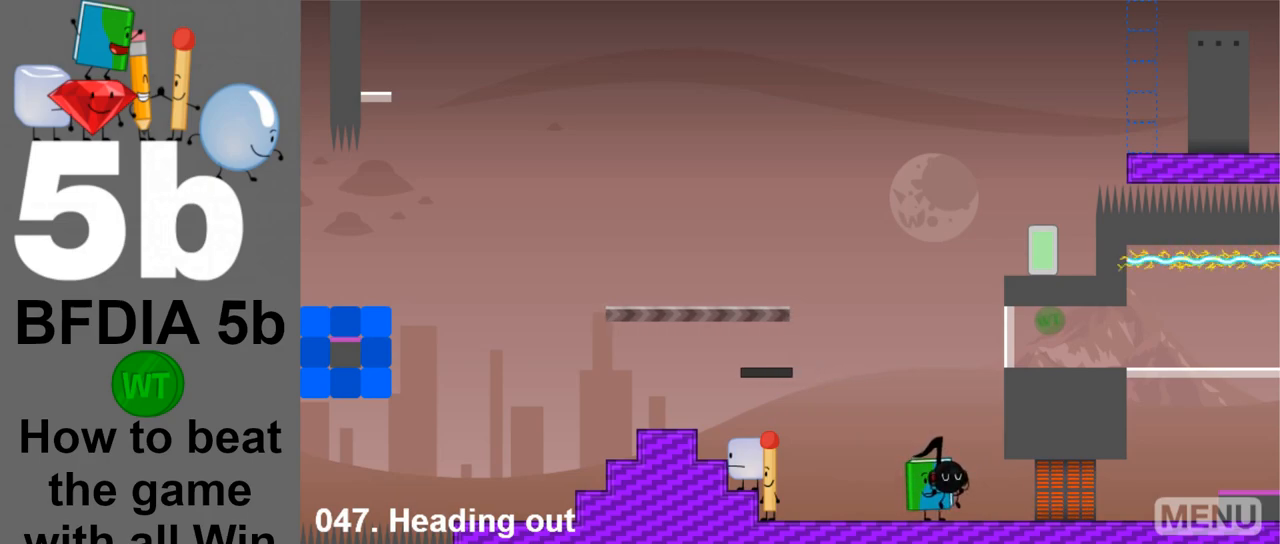
{"keys": [], "mouse": [], "events": []}
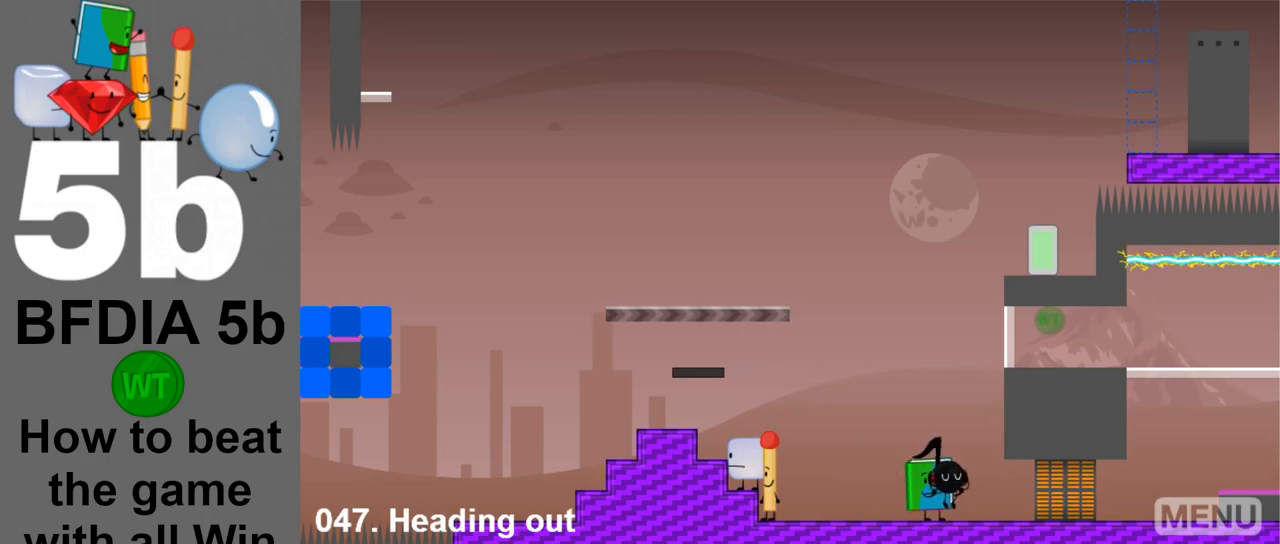
{"keys": [], "mouse": [], "events": []}
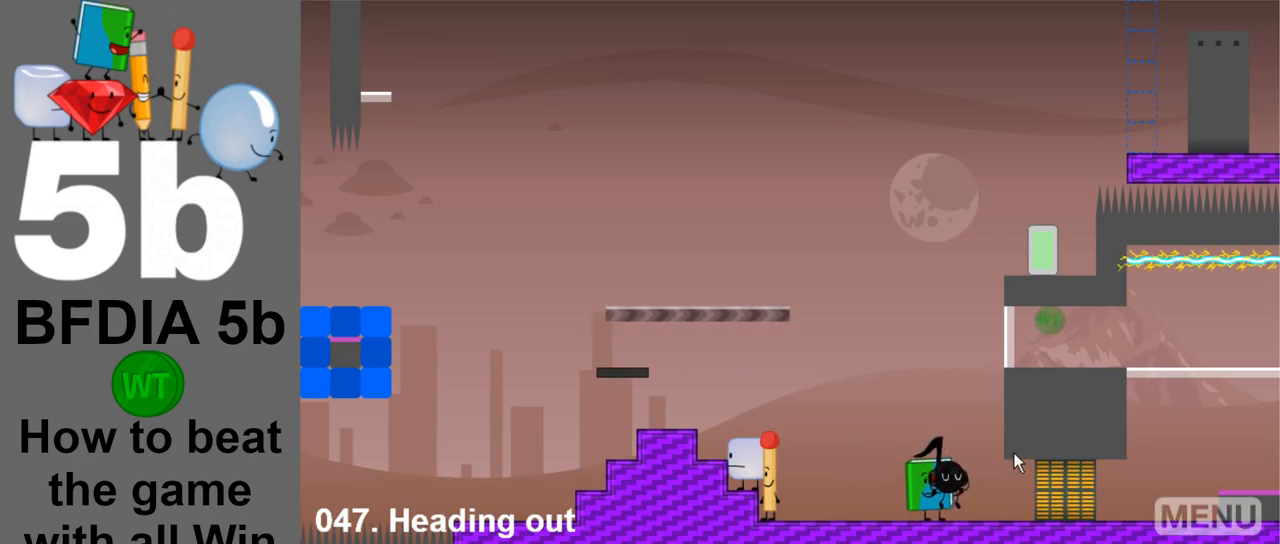
{"keys": [], "mouse": [], "events": []}
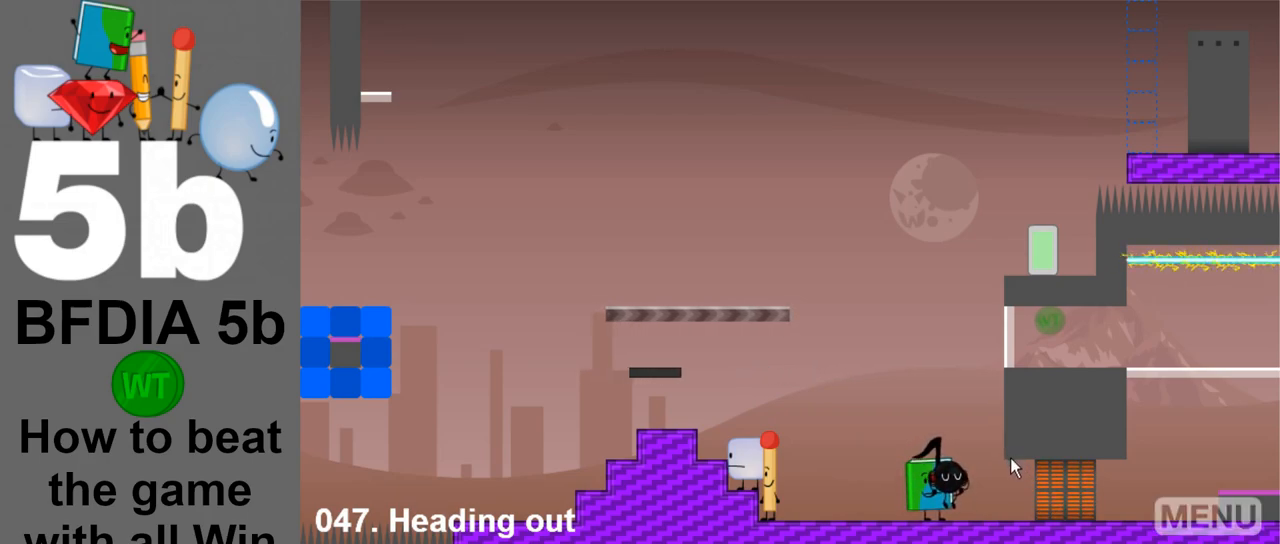
{"keys": [], "mouse": [], "events": []}
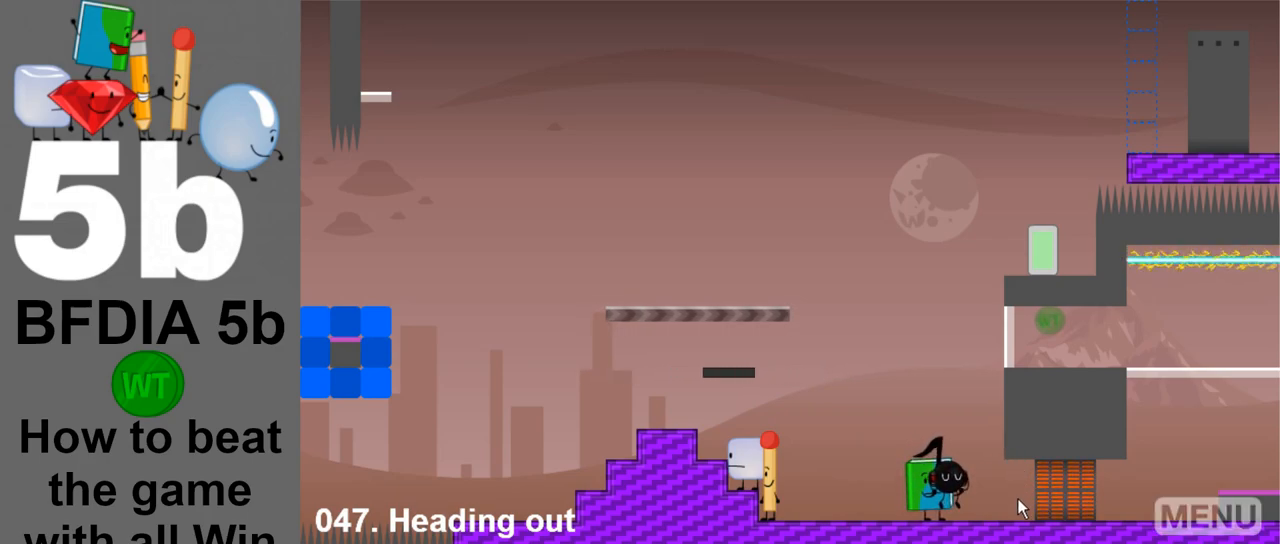
{"keys": [], "mouse": [], "events": []}
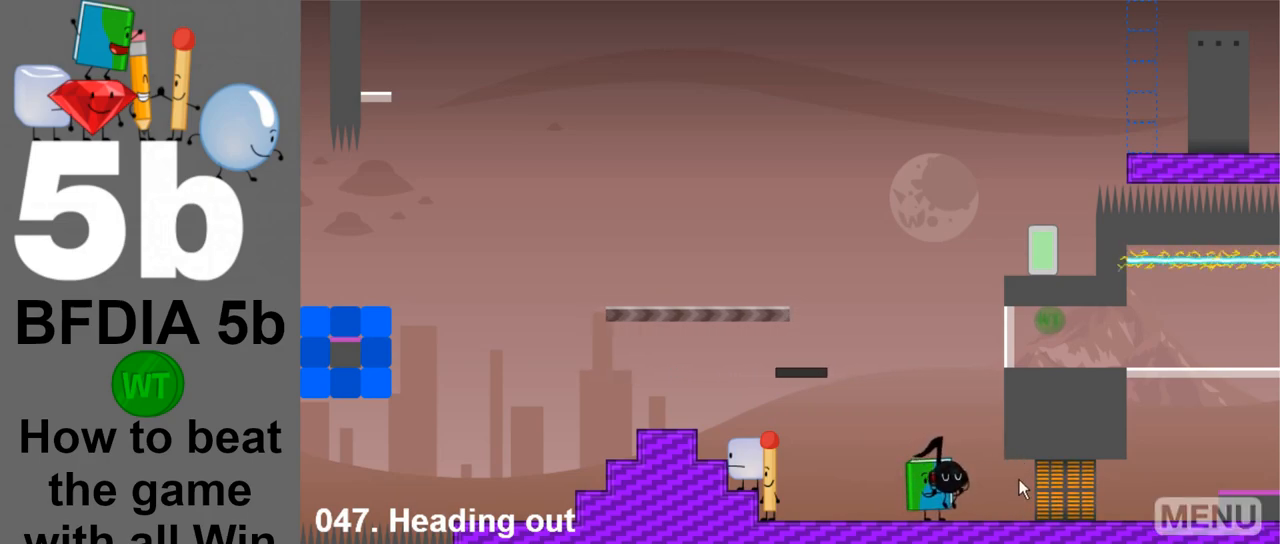
{"keys": [], "mouse": [], "events": []}
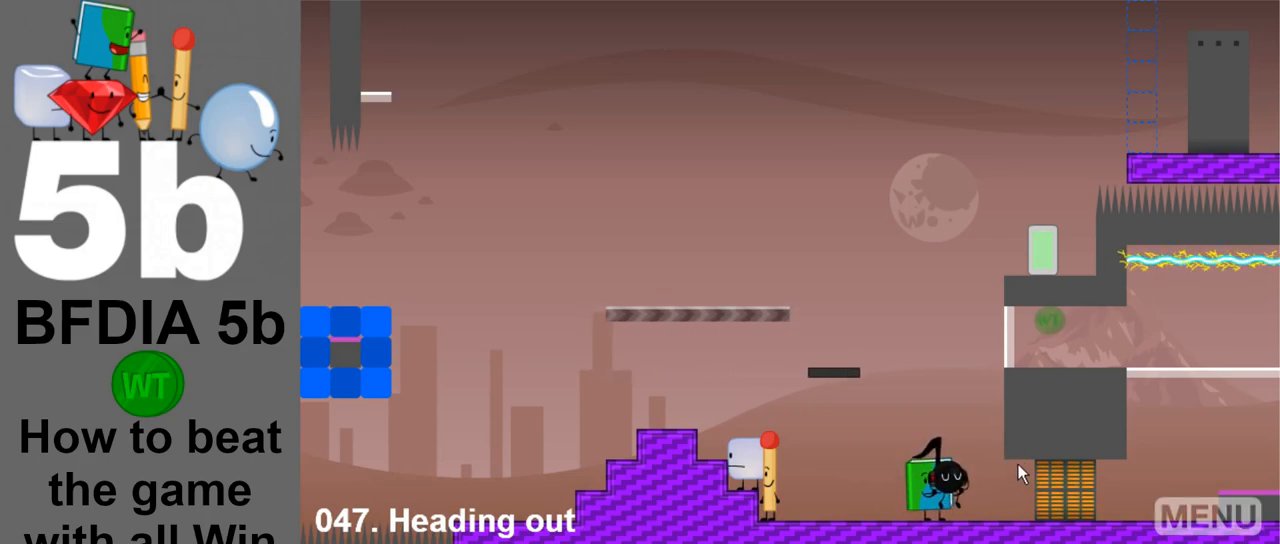
{"keys": [], "mouse": [], "events": []}
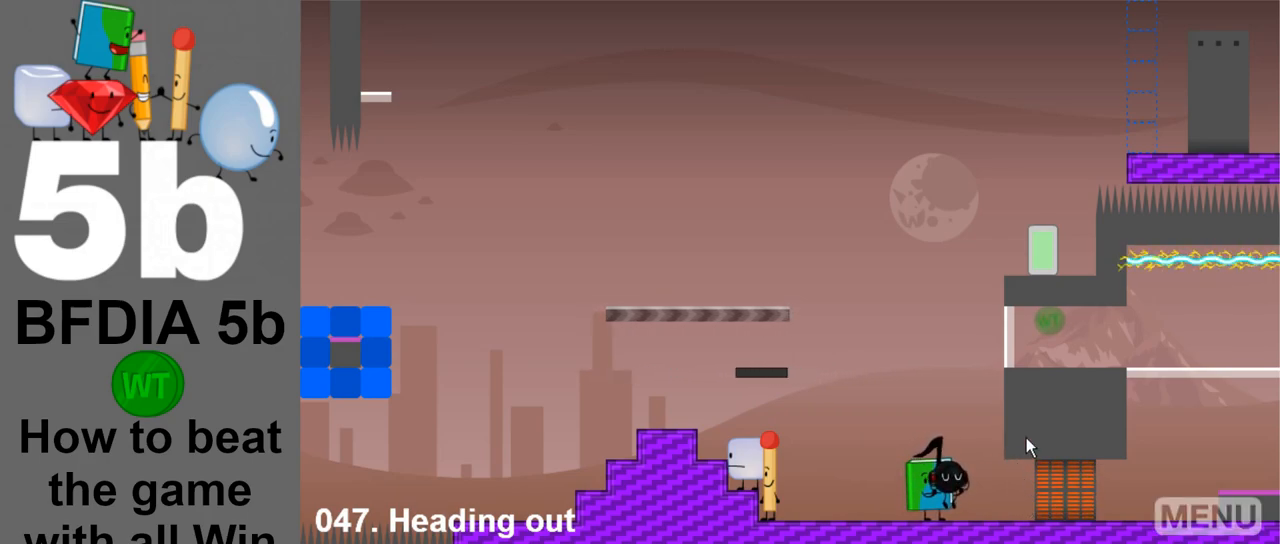
{"keys": [], "mouse": [], "events": []}
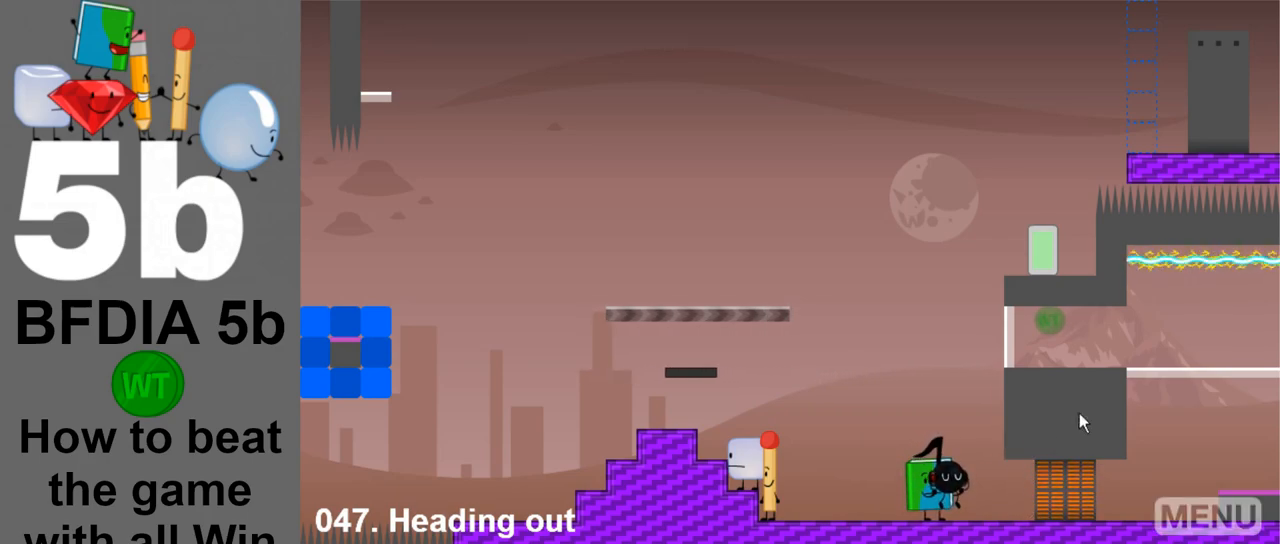
{"keys": [], "mouse": [], "events": [[400, "mouse_left", "down"], [483, "mouse_left", "up"]]}
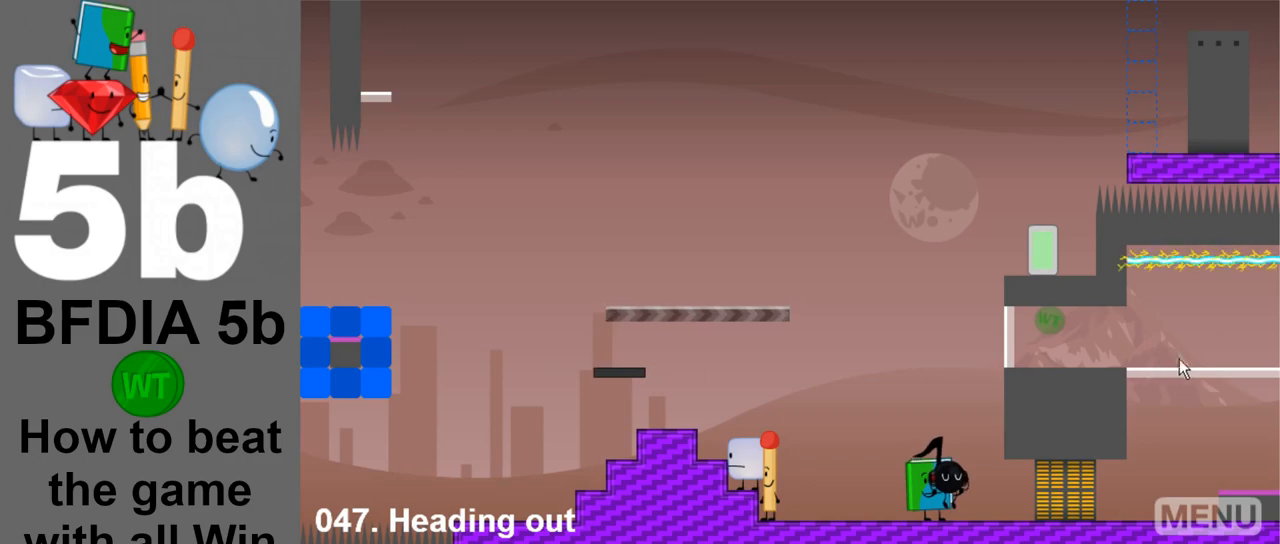
{"keys": [], "mouse": [], "events": []}
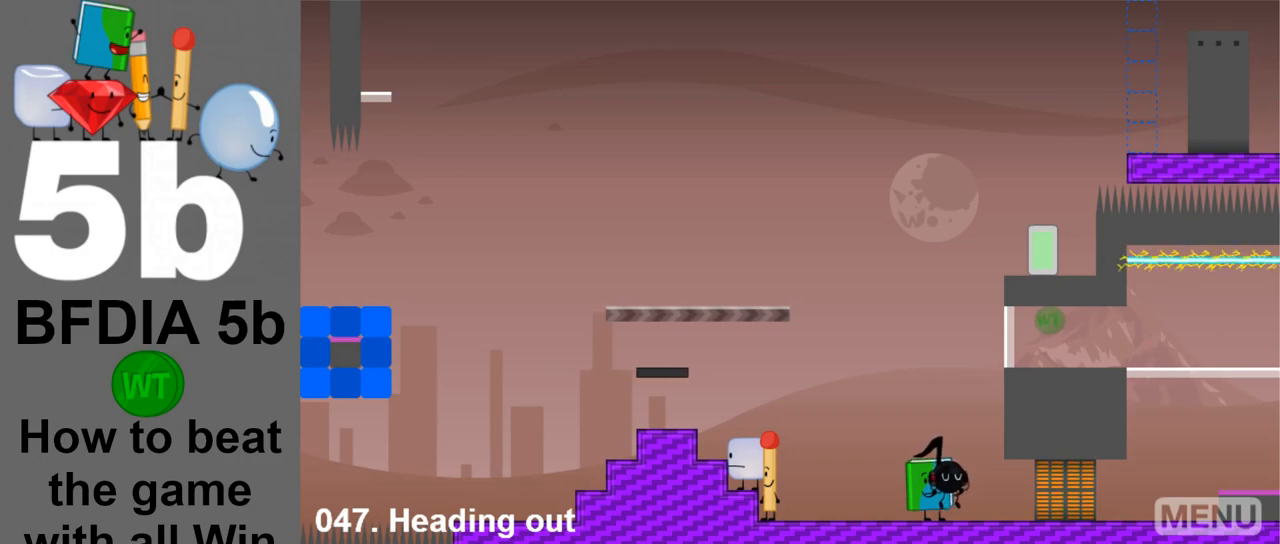
{"keys": ["left"], "mouse": [], "events": [[433, "left", "down"]]}
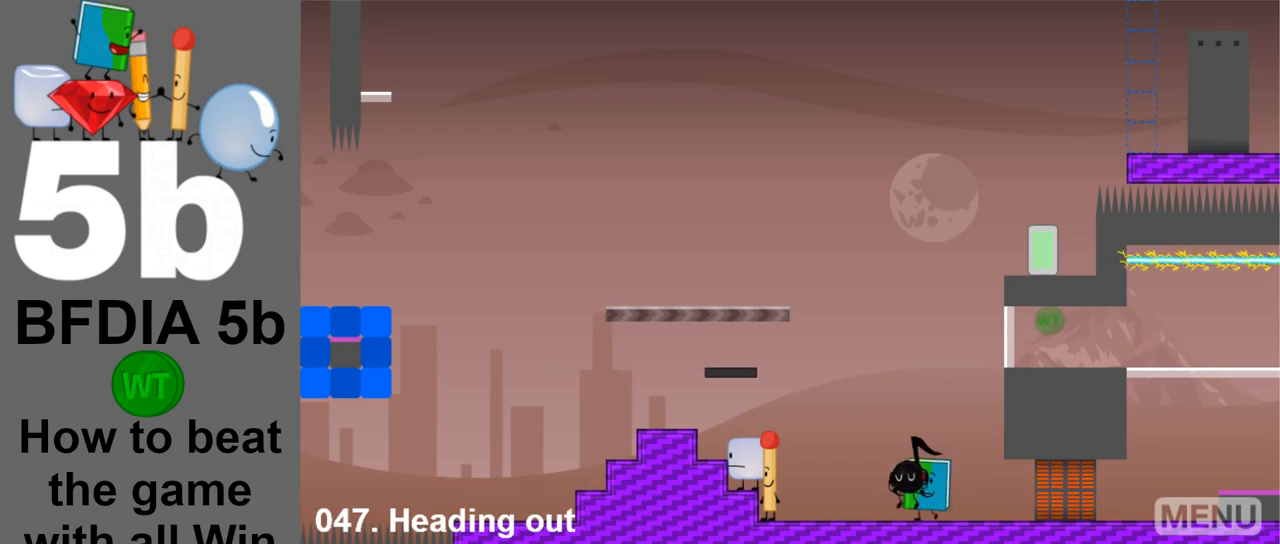
{"keys": [], "mouse": [], "events": [[450, "left", "up"]]}
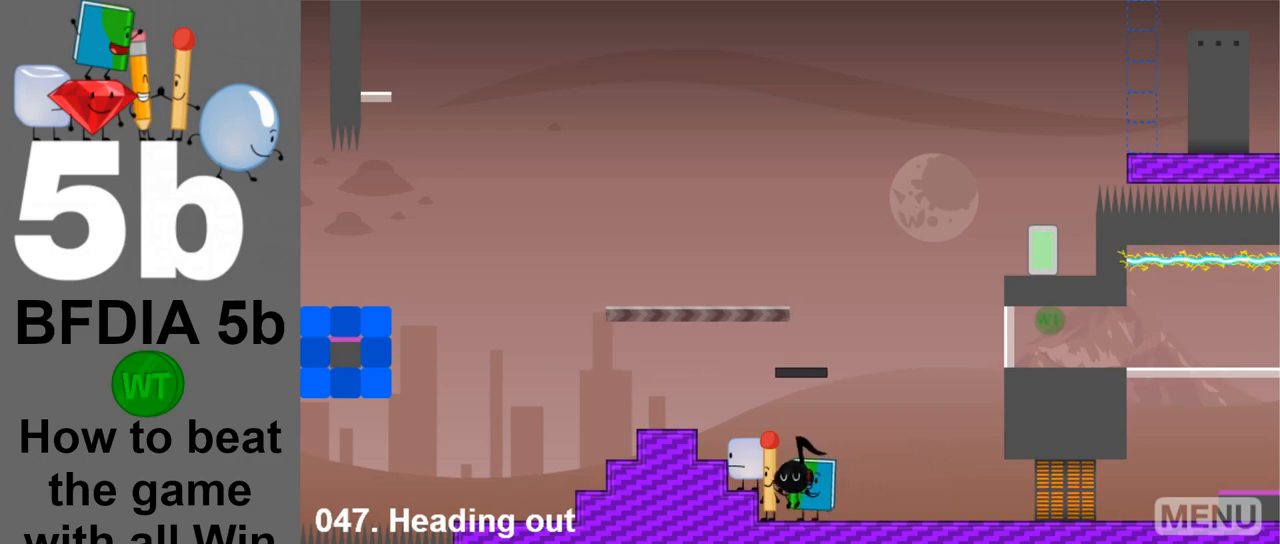
{"keys": [], "mouse": [], "events": [[133, "right", "down"], [267, "up", "down"], [367, "right", "up"], [417, "up", "up"]]}